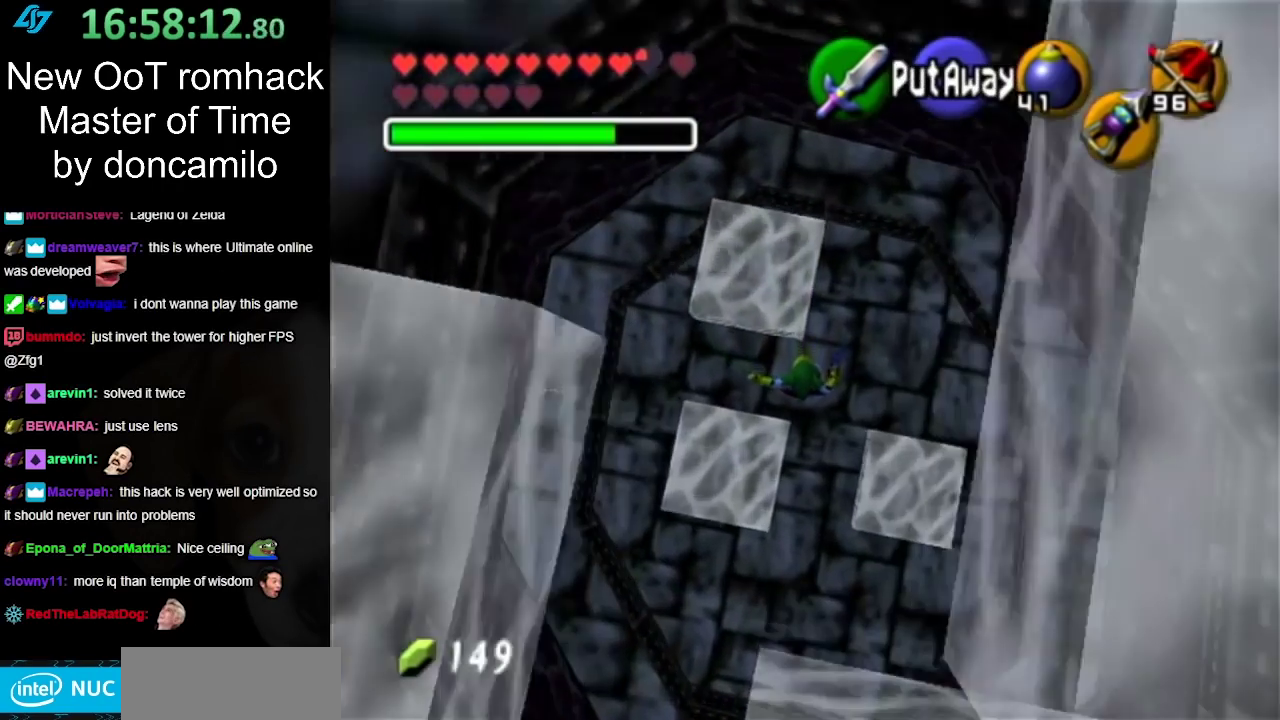
Gameplay with a controller (Nintendo layout); each line is a JSON object with the inputs held at the frame after it. "events" lists button and stick changes between this image and that frame as [ms after this image, input, new state], when the widget could be followed in between. Not read: L2 L3 R3.
{"buttons": [], "left_stick": "center", "right_stick": "center", "events": []}
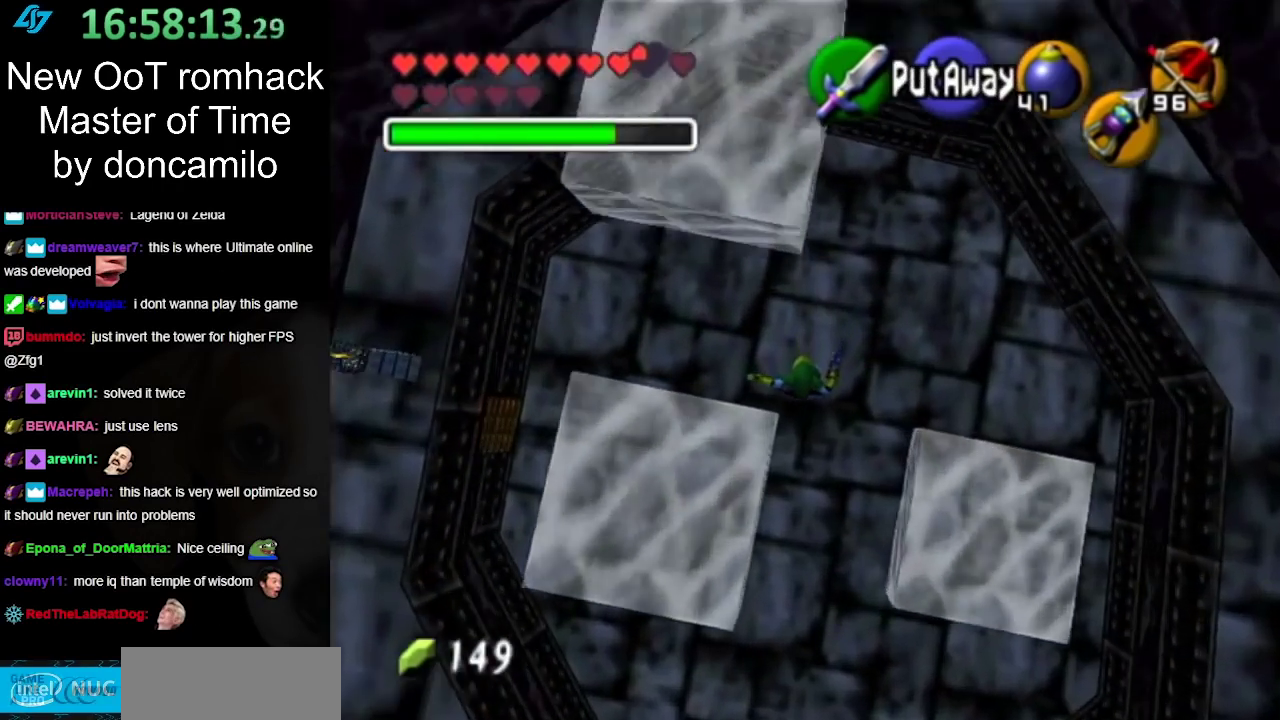
{"buttons": ["L1"], "left_stick": "left", "right_stick": "center", "events": [[17, "L1", "down"], [83, "left_stick", "right"], [333, "A", "down"], [383, "A", "up"], [483, "left_stick", "left"]]}
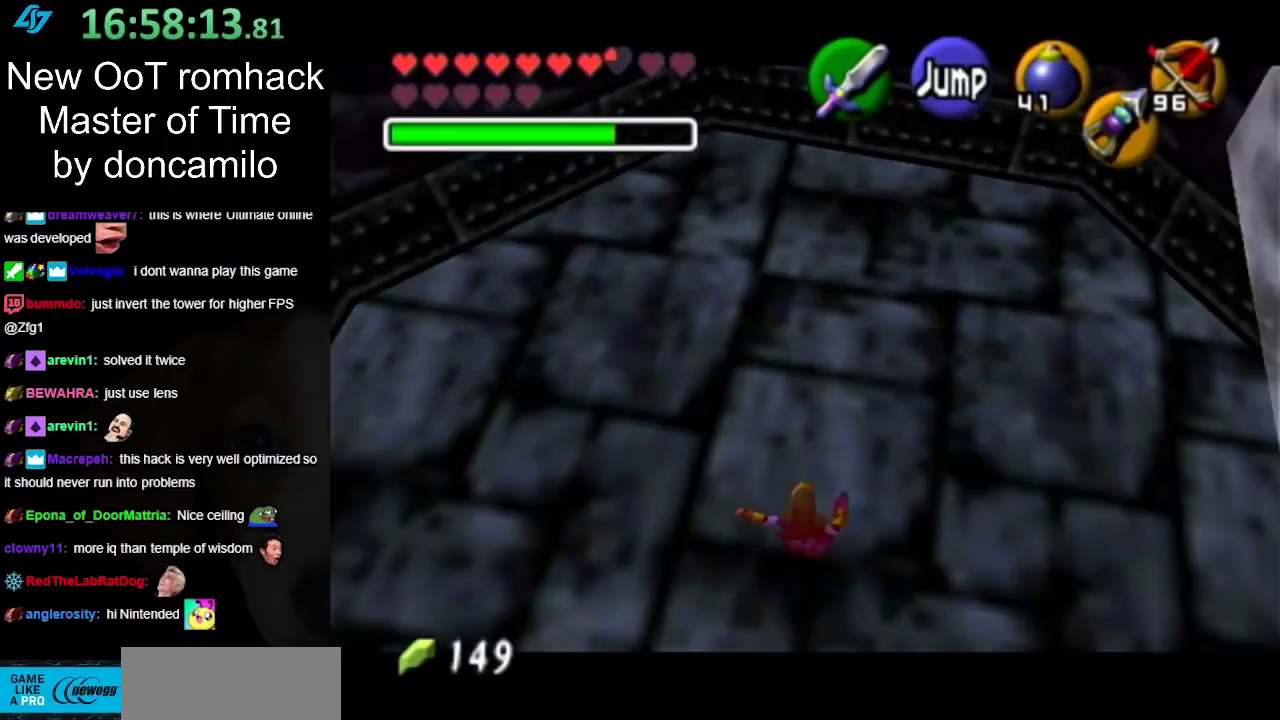
{"buttons": [], "left_stick": "left", "right_stick": "center", "events": [[17, "A", "down"], [117, "A", "up"], [200, "A", "down"], [267, "A", "up"], [367, "A", "down"], [417, "A", "up"], [483, "L1", "up"]]}
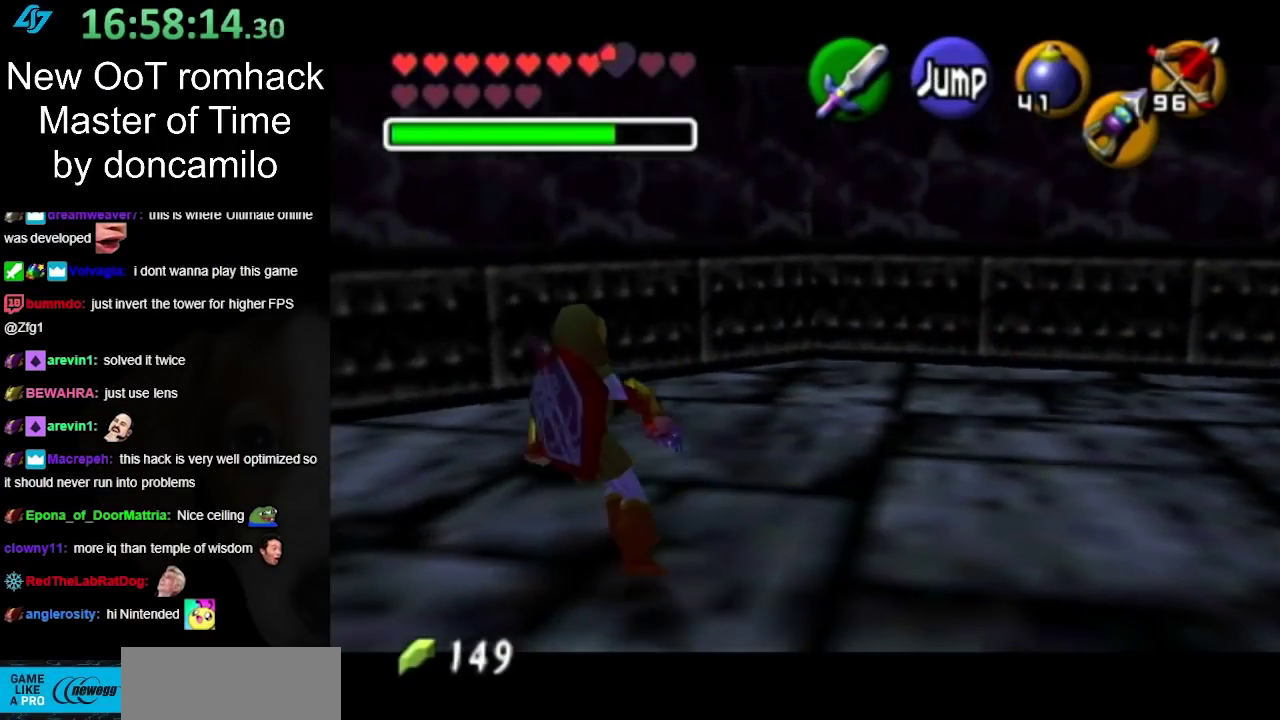
{"buttons": [], "left_stick": "up-left", "right_stick": "center", "events": [[283, "left_stick", "up-left"]]}
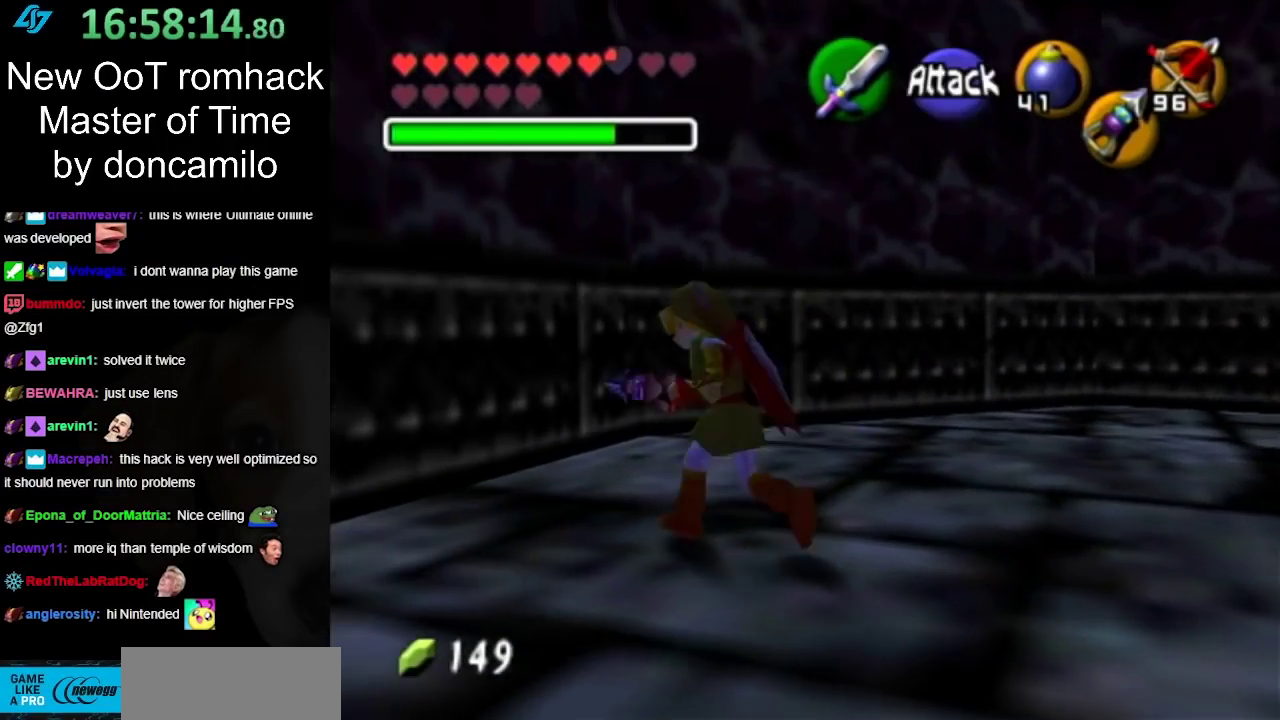
{"buttons": [], "left_stick": "up-left", "right_stick": "center", "events": [[200, "left_stick", "left"], [367, "left_stick", "up-left"]]}
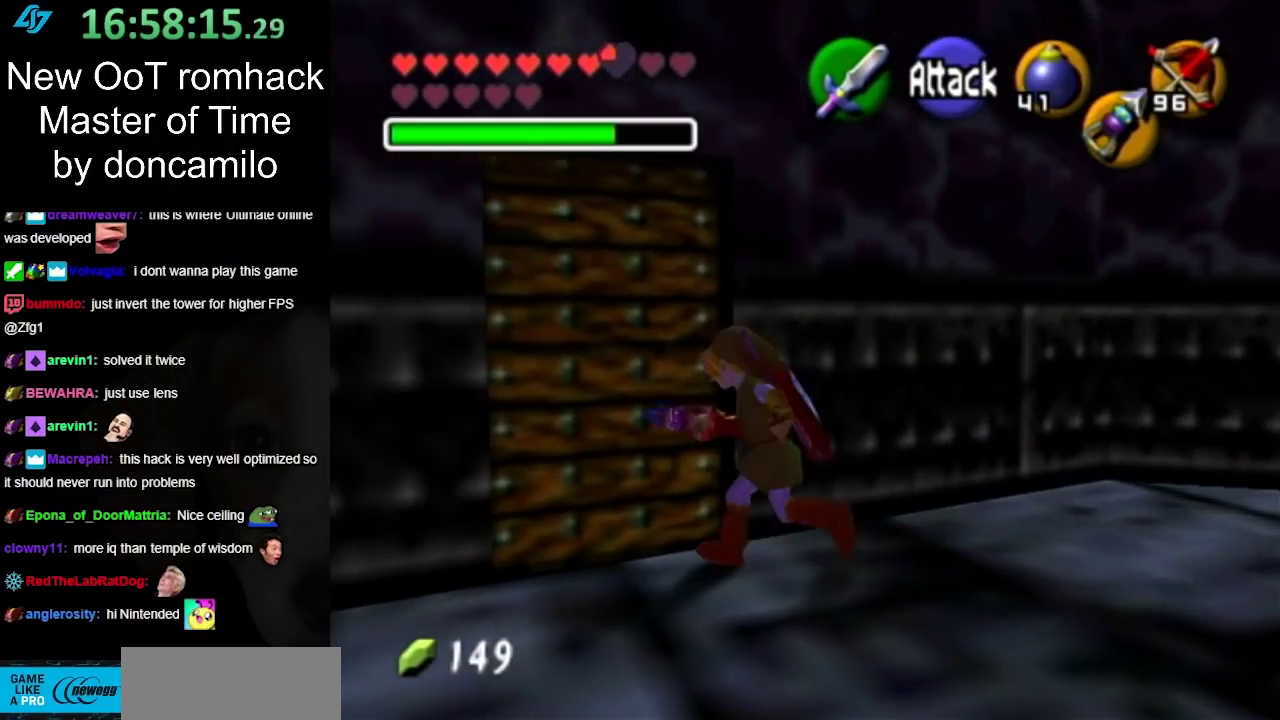
{"buttons": [], "left_stick": "center", "right_stick": "center", "events": [[167, "A", "down"], [233, "left_stick", "center"], [300, "A", "up"], [383, "A", "down"], [500, "A", "up"]]}
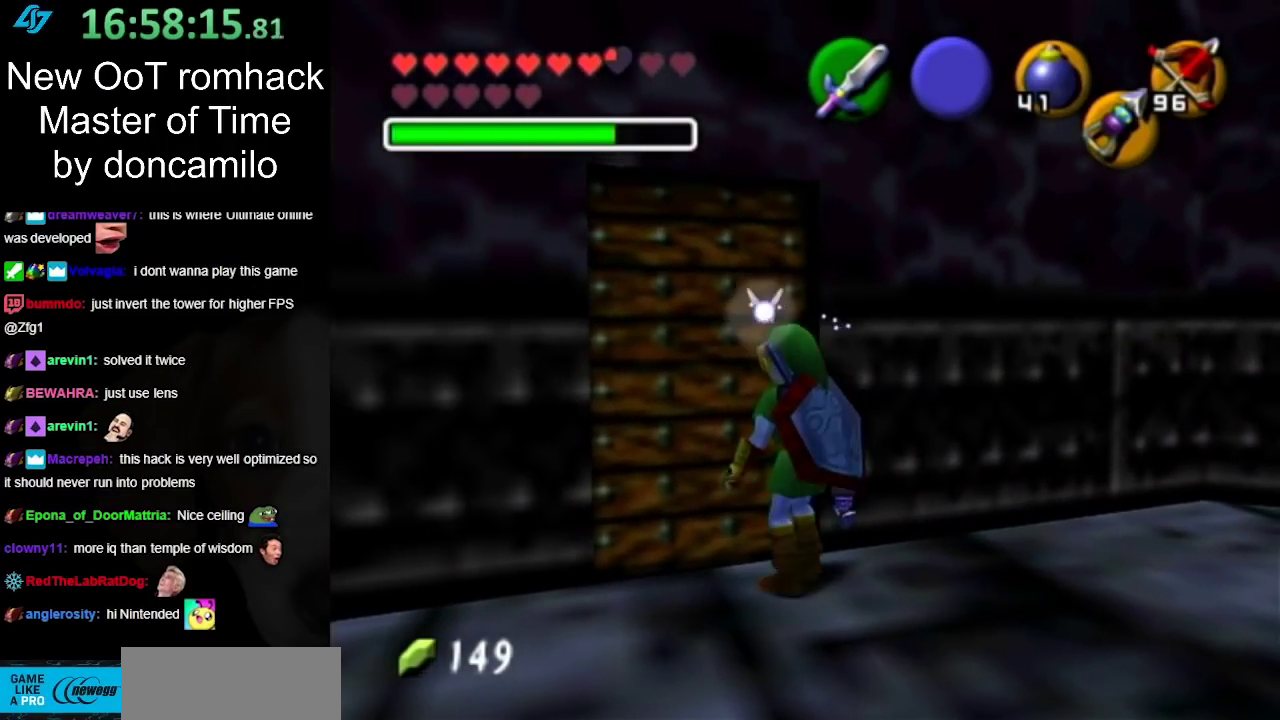
{"buttons": [], "left_stick": "up-left", "right_stick": "center", "events": [[83, "A", "down"], [167, "A", "up"], [300, "A", "down"], [367, "A", "up"], [367, "left_stick", "left"], [483, "left_stick", "up-left"]]}
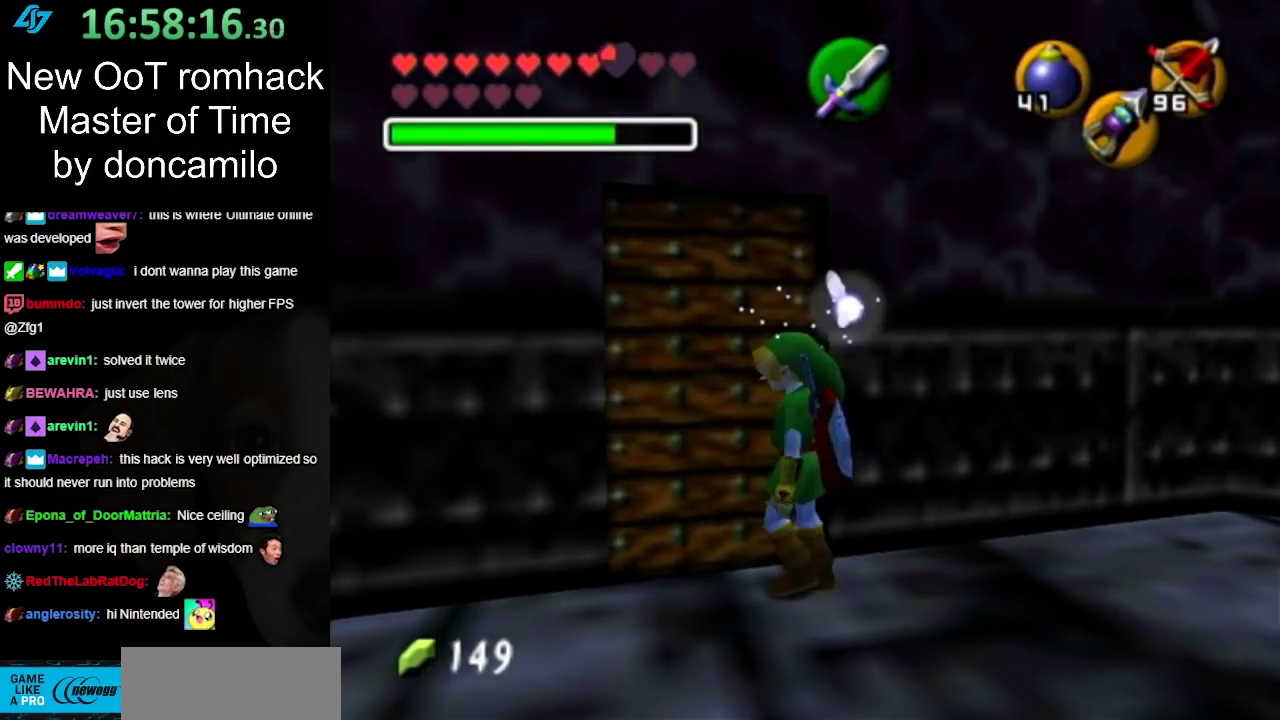
{"buttons": ["A"], "left_stick": "center", "right_stick": "center", "events": [[83, "left_stick", "up"], [117, "A", "down"], [167, "left_stick", "center"], [200, "A", "up"], [300, "A", "down"], [383, "A", "up"], [450, "A", "down"]]}
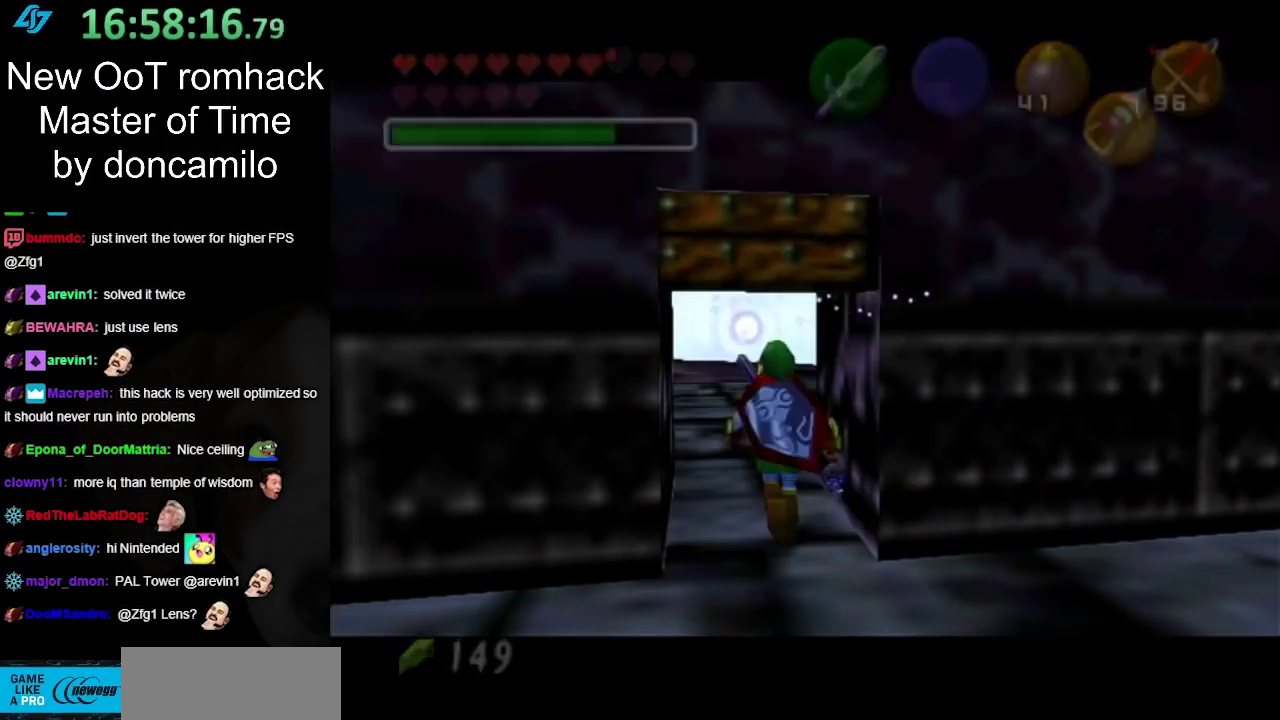
{"buttons": [], "left_stick": "up", "right_stick": "center", "events": [[50, "A", "up"], [300, "left_stick", "up"]]}
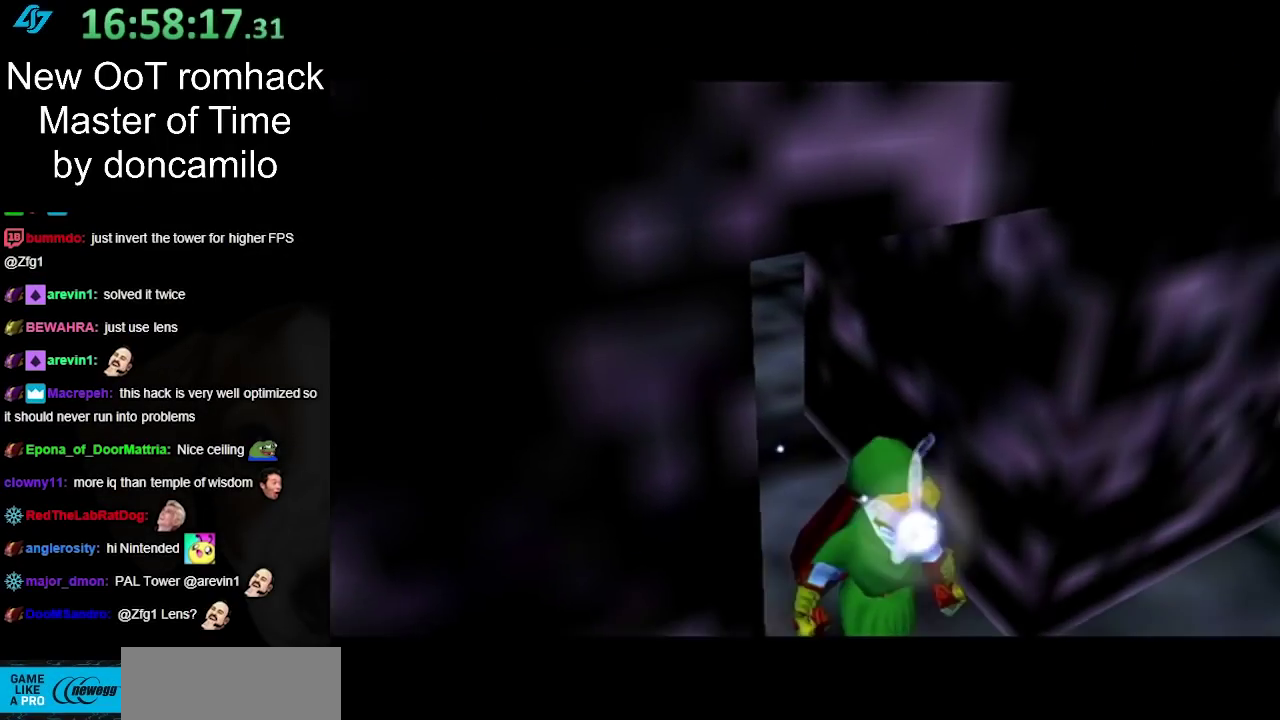
{"buttons": [], "left_stick": "up", "right_stick": "center", "events": []}
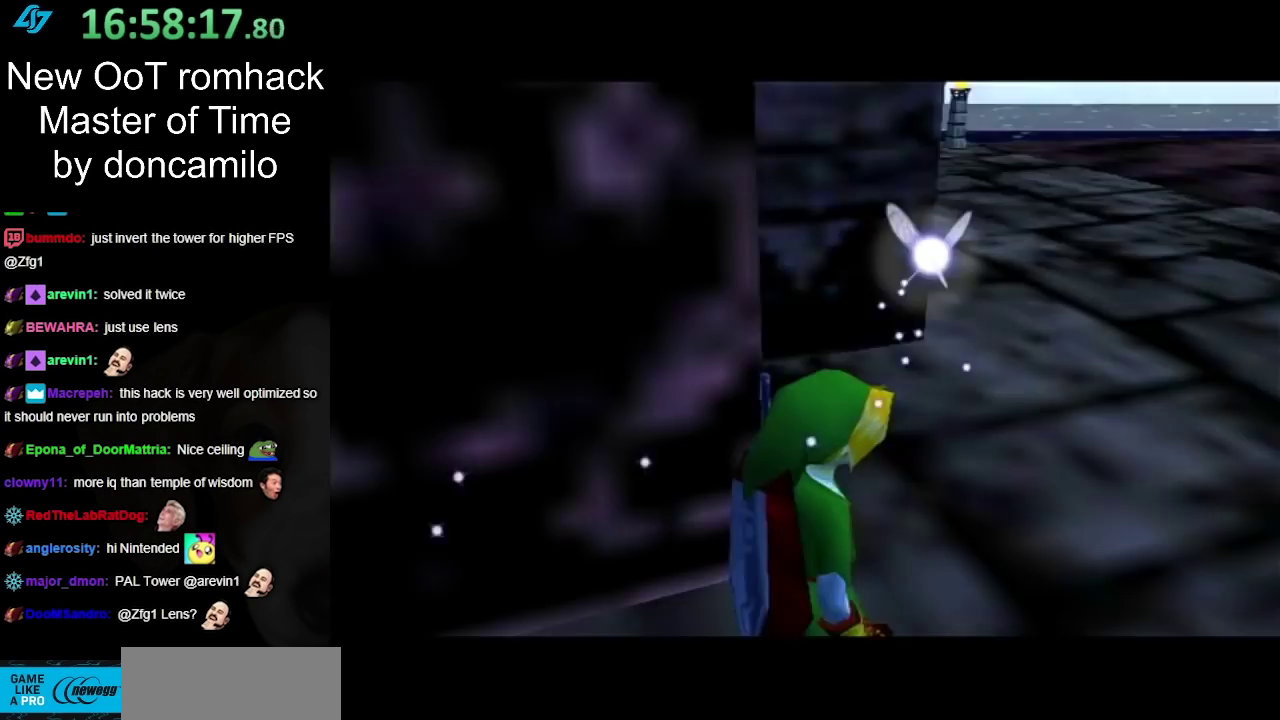
{"buttons": [], "left_stick": "up", "right_stick": "center", "events": []}
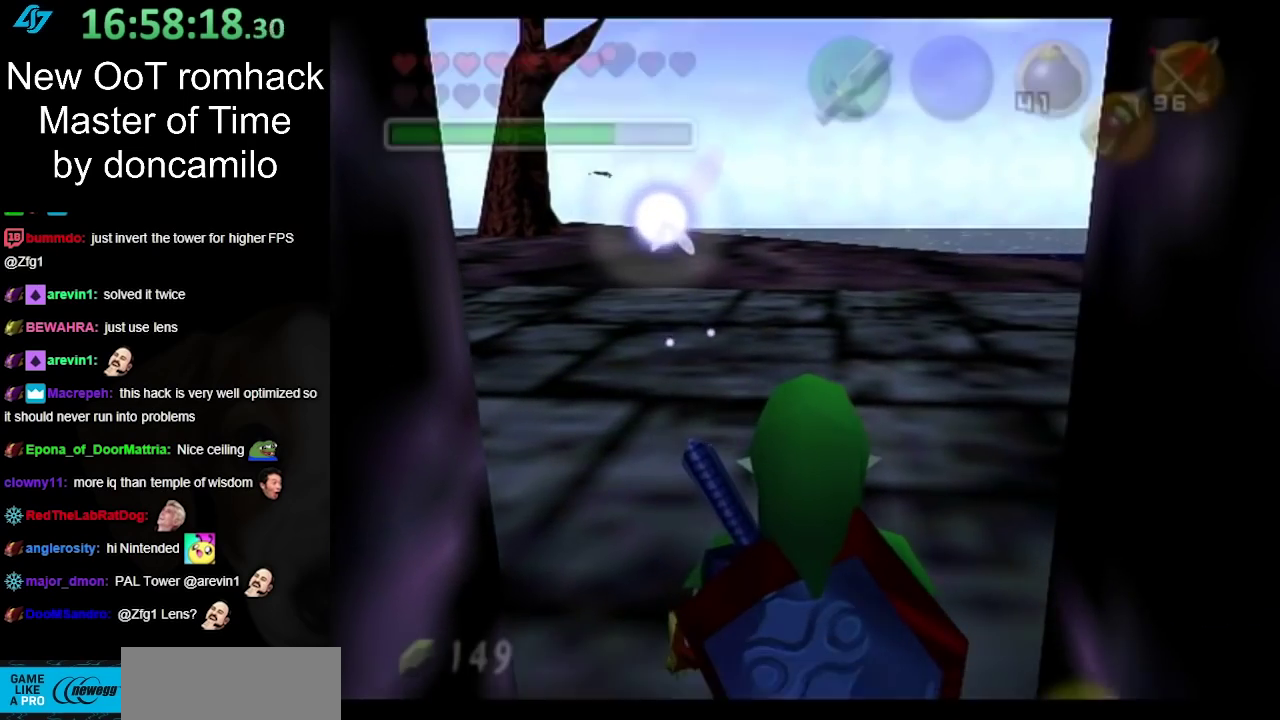
{"buttons": [], "left_stick": "up", "right_stick": "center", "events": [[133, "A", "down"], [333, "A", "up"]]}
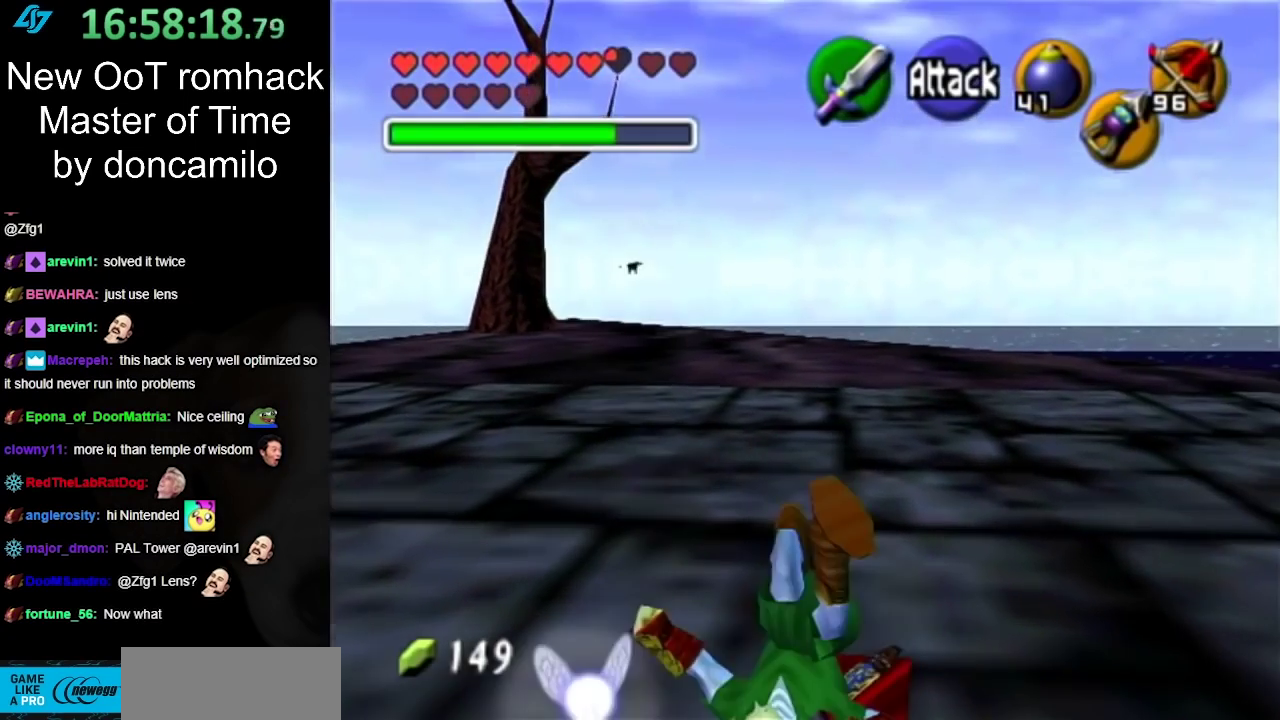
{"buttons": [], "left_stick": "center", "right_stick": "center", "events": [[300, "left_stick", "center"]]}
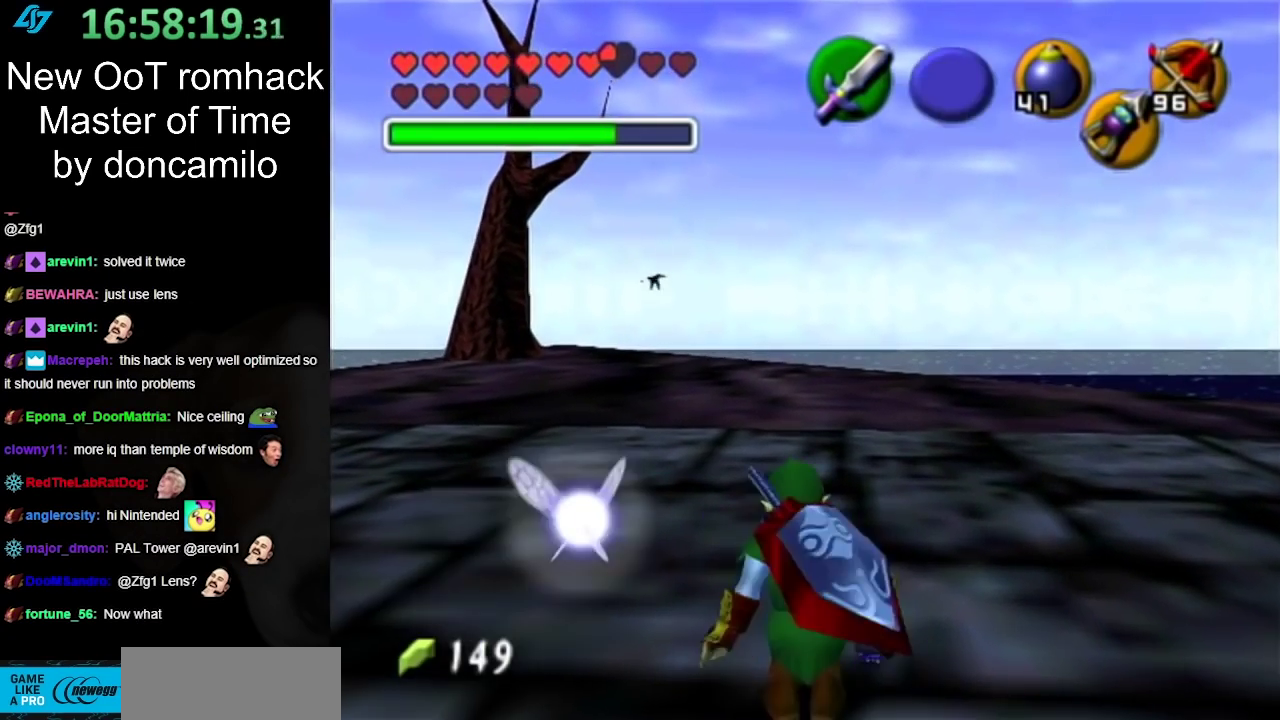
{"buttons": [], "left_stick": "center", "right_stick": "center", "events": [[17, "left_stick", "down-left"], [117, "L1", "down"], [150, "left_stick", "center"], [333, "L1", "up"]]}
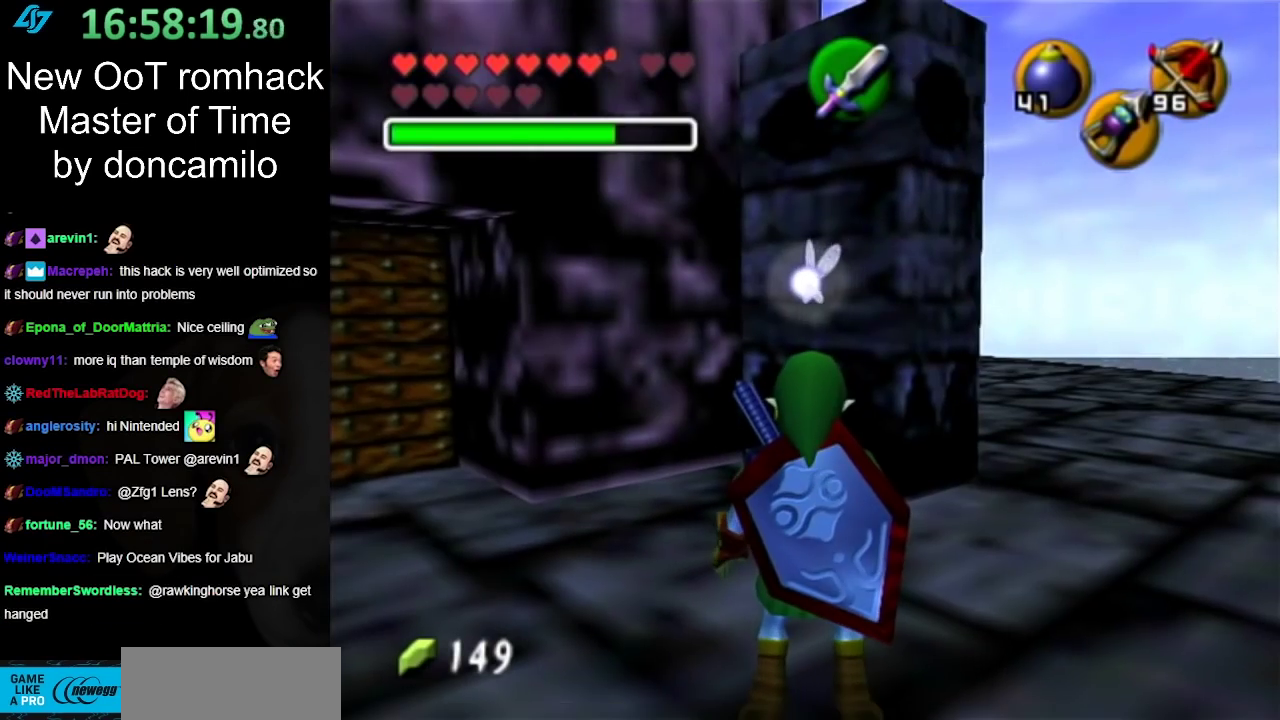
{"buttons": [], "left_stick": "right", "right_stick": "center", "events": [[400, "left_stick", "right"]]}
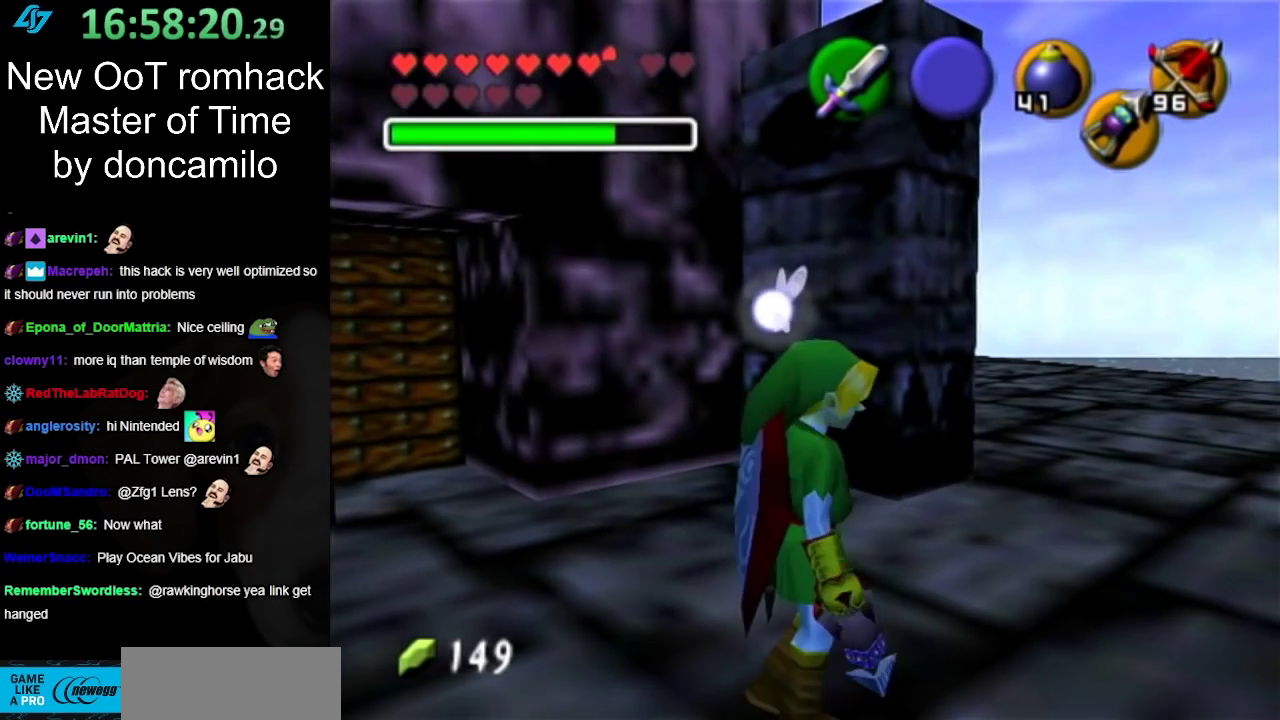
{"buttons": ["A"], "left_stick": "up", "right_stick": "center", "events": [[17, "left_stick", "up-right"], [400, "left_stick", "up"], [450, "A", "down"]]}
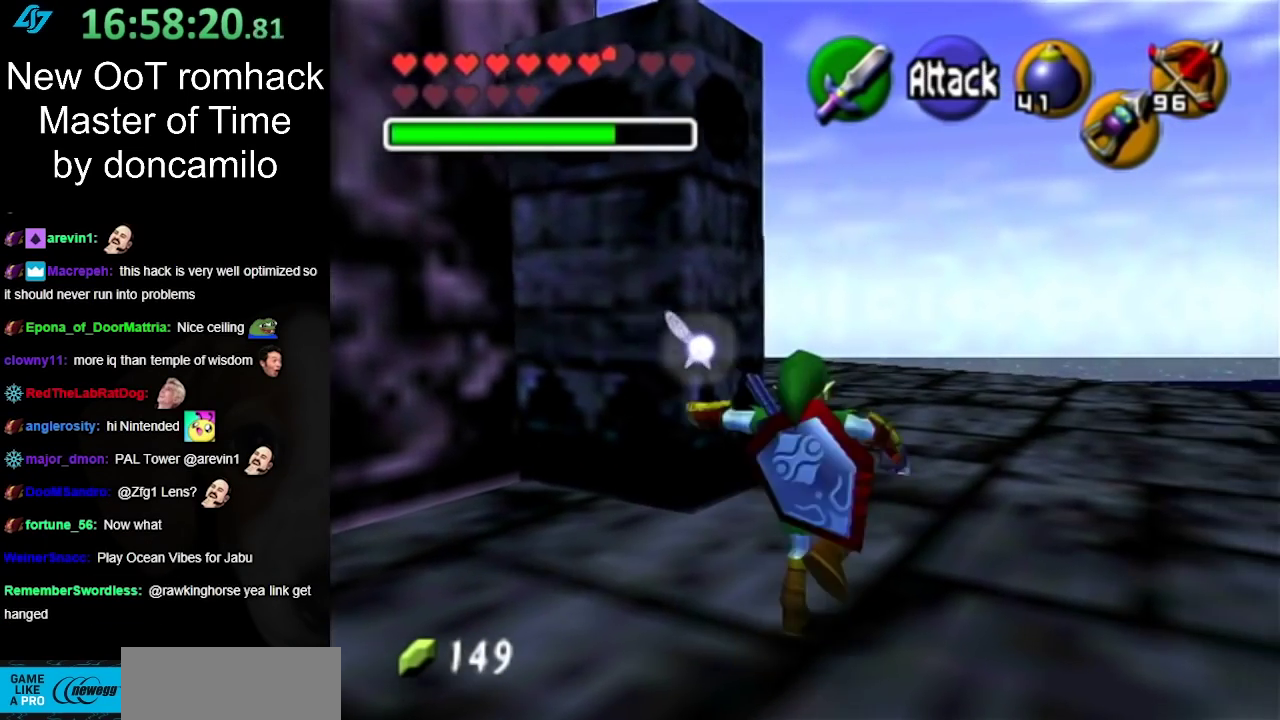
{"buttons": [], "left_stick": "up", "right_stick": "center", "events": [[167, "A", "up"]]}
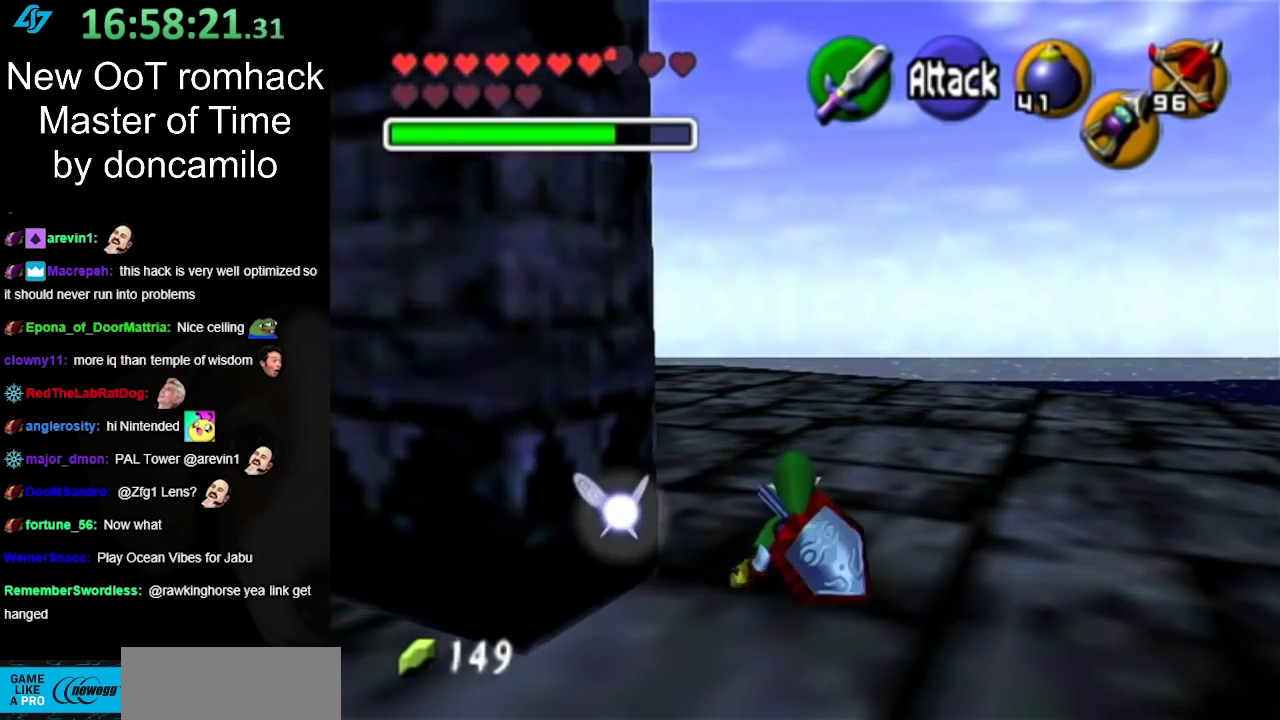
{"buttons": ["L1"], "left_stick": "center", "right_stick": "center", "events": [[50, "left_stick", "up-right"], [117, "left_stick", "center"], [267, "left_stick", "left"], [367, "L1", "down"], [400, "left_stick", "center"]]}
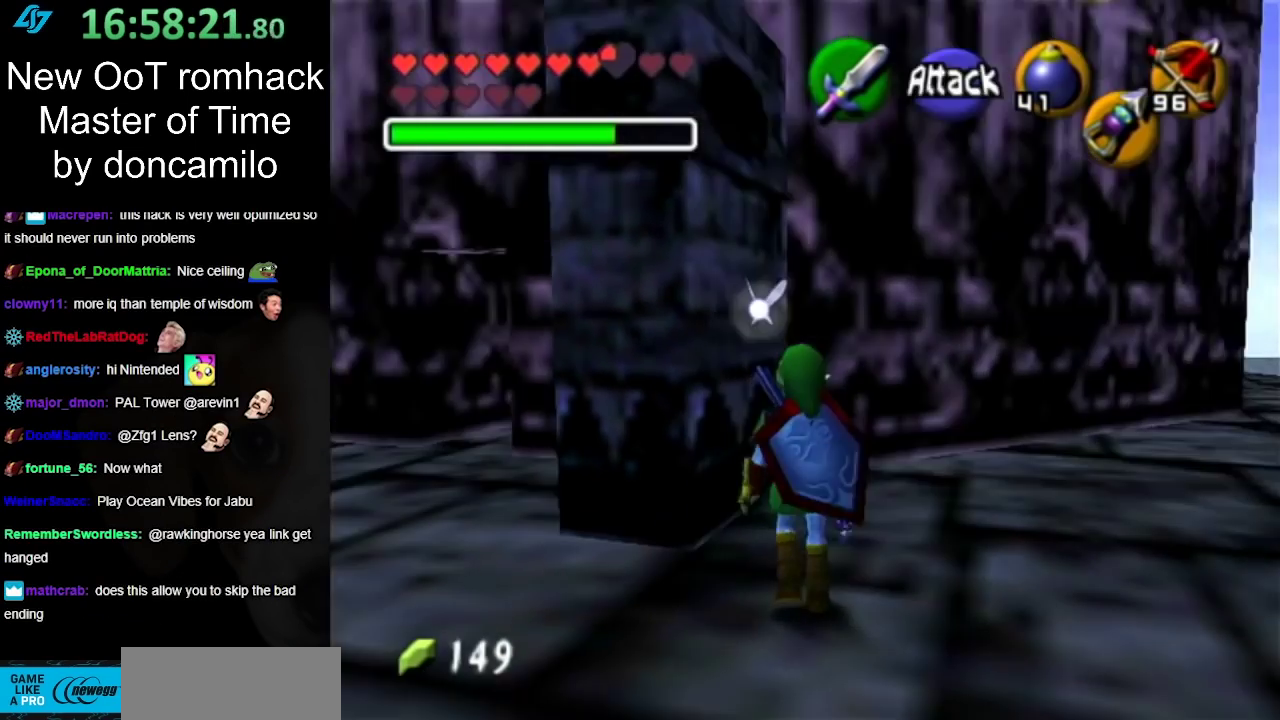
{"buttons": ["L1"], "left_stick": "right", "right_stick": "center", "events": [[50, "left_stick", "right"], [217, "A", "down"], [333, "A", "up"]]}
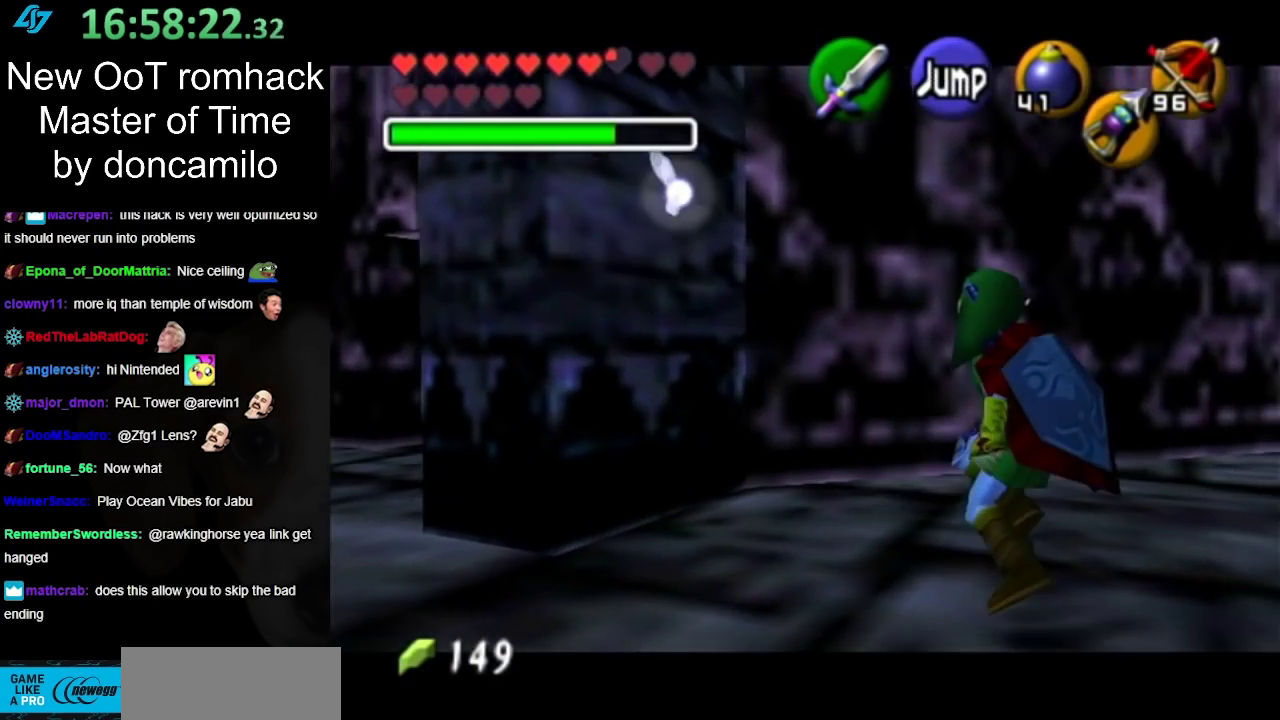
{"buttons": ["L1"], "left_stick": "right", "right_stick": "center", "events": [[150, "A", "down"], [267, "A", "up"]]}
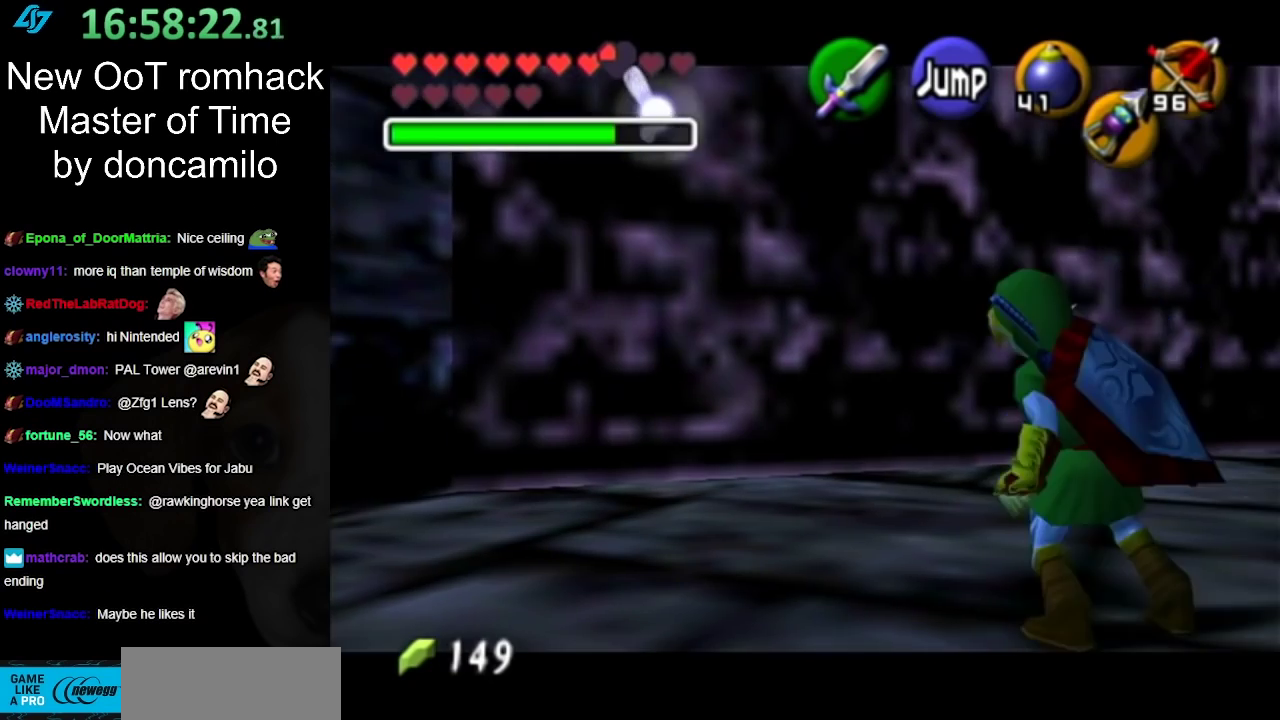
{"buttons": [], "left_stick": "center", "right_stick": "center", "events": [[100, "A", "down"], [267, "A", "up"], [367, "L1", "up"], [417, "left_stick", "center"]]}
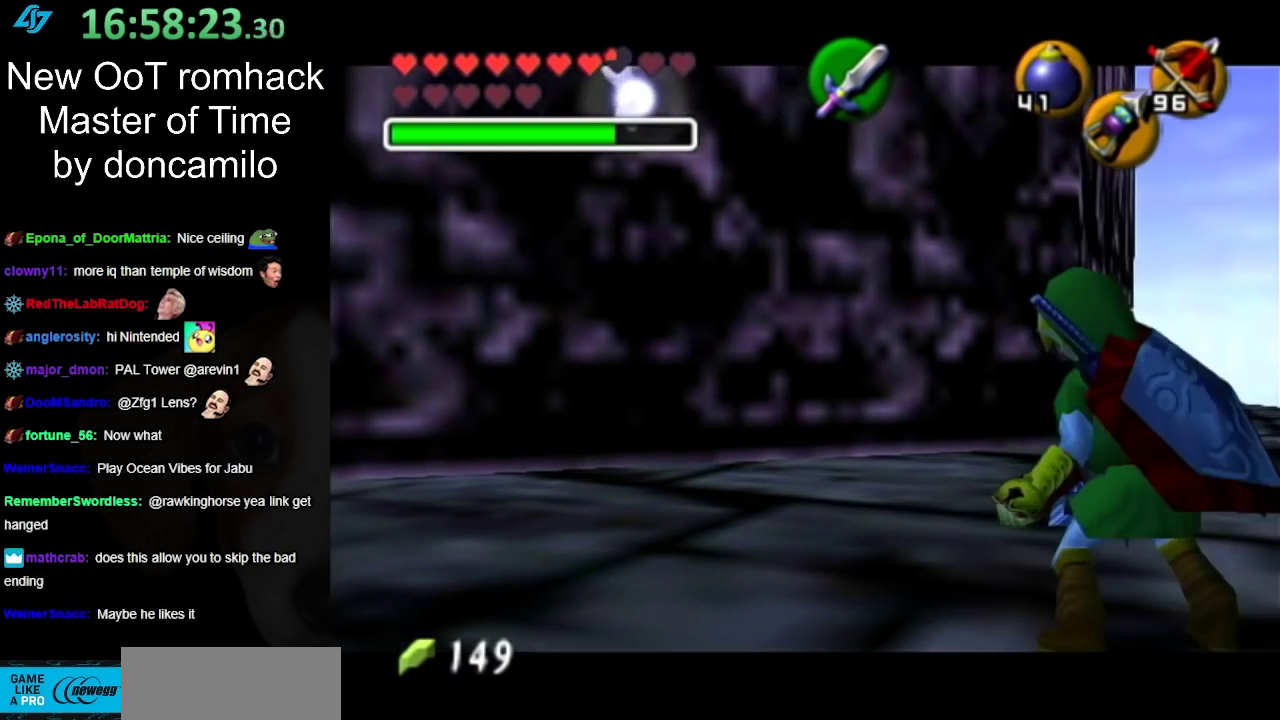
{"buttons": [], "left_stick": "center", "right_stick": "center", "events": []}
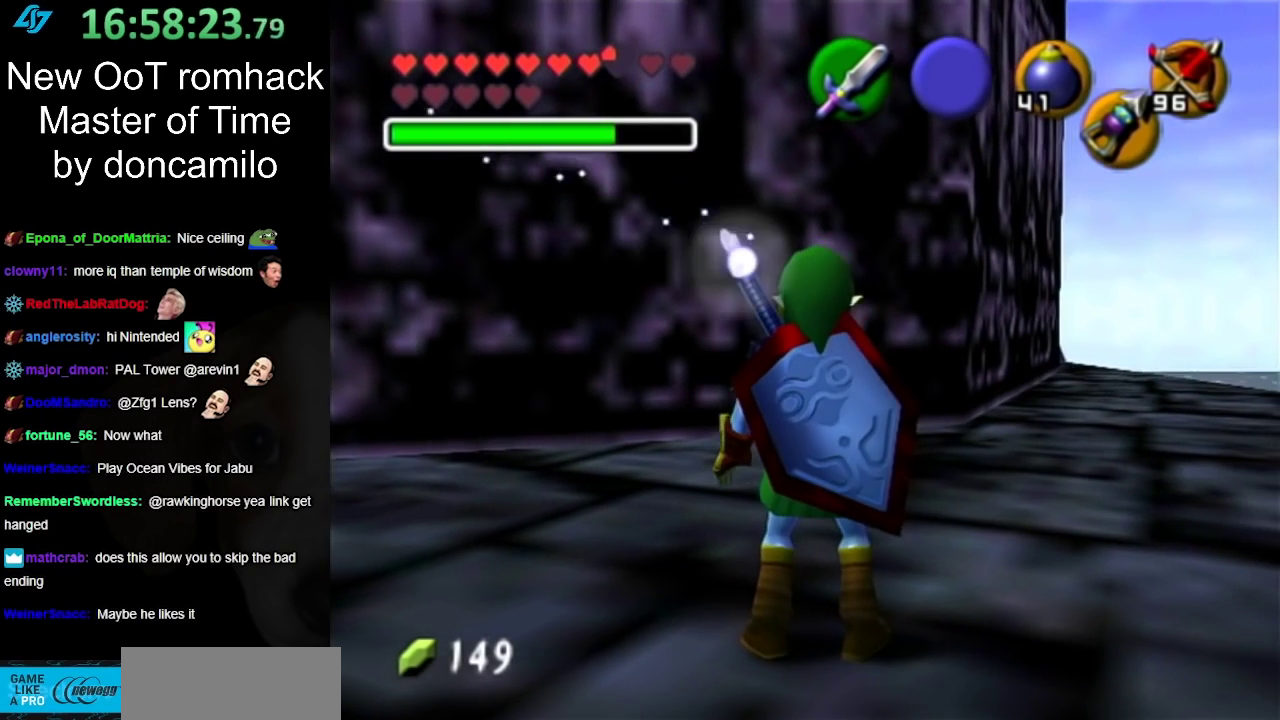
{"buttons": [], "left_stick": "left", "right_stick": "center", "events": [[383, "left_stick", "left"]]}
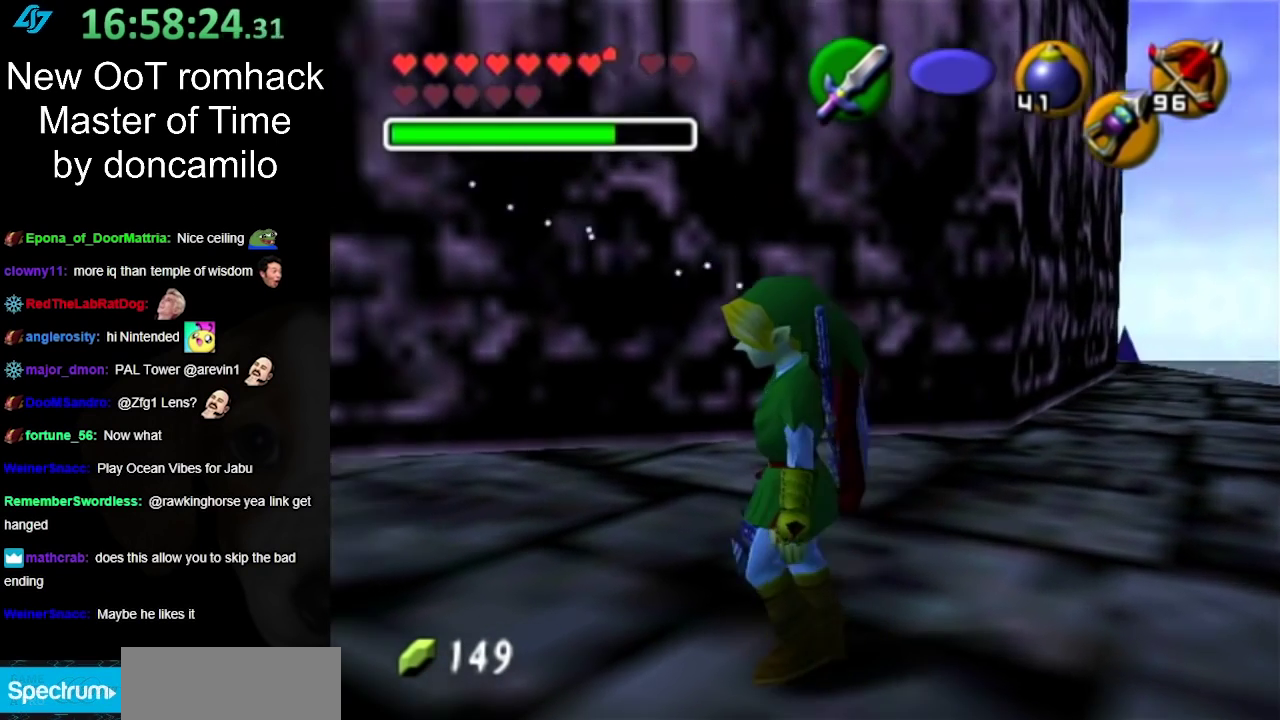
{"buttons": [], "left_stick": "up-left", "right_stick": "center", "events": [[483, "left_stick", "up-left"]]}
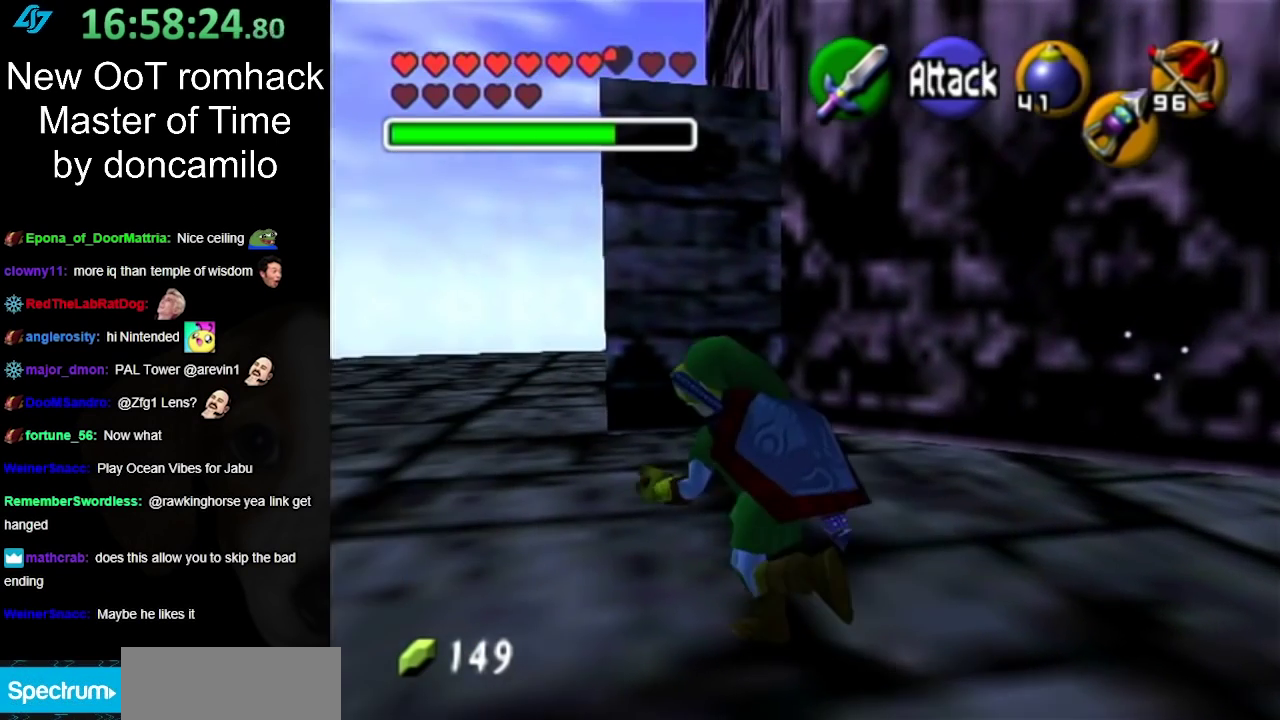
{"buttons": [], "left_stick": "up", "right_stick": "center", "events": [[383, "left_stick", "up"]]}
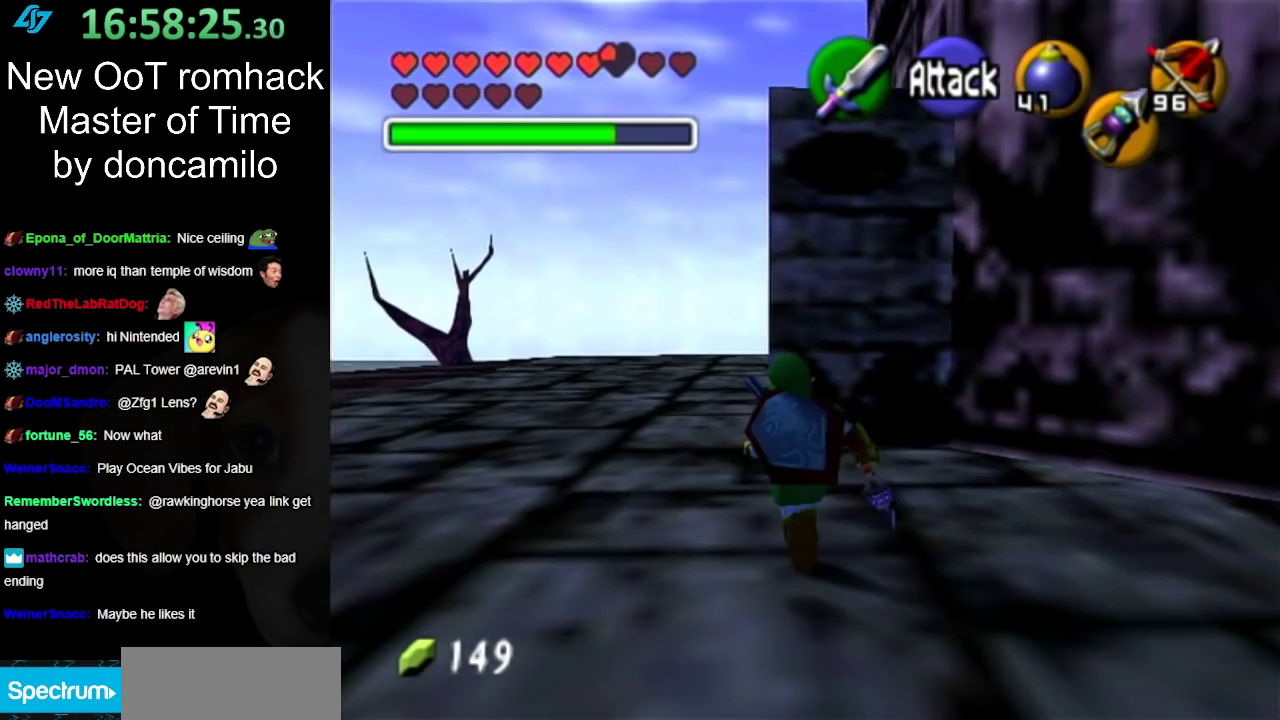
{"buttons": [], "left_stick": "up", "right_stick": "center", "events": []}
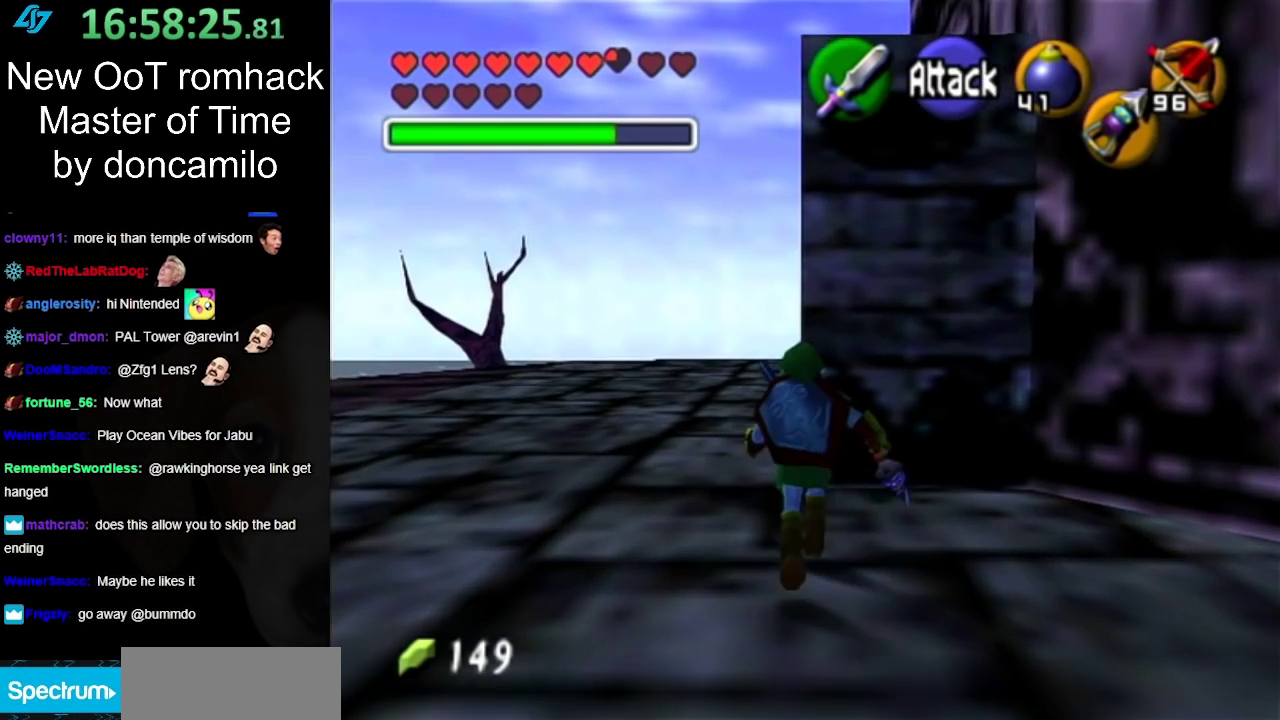
{"buttons": [], "left_stick": "center", "right_stick": "center", "events": [[167, "left_stick", "center"]]}